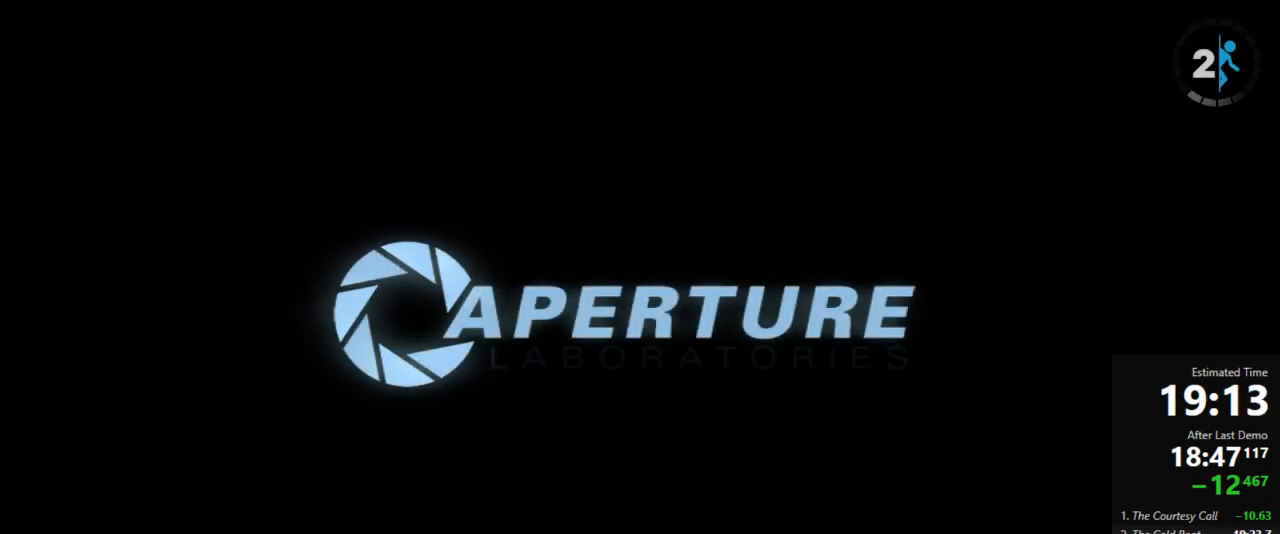
Gameplay with keyboard and mouse; each line is a JSON object with the keys and mouse buttons held at the frame after it. "events" lists presses ("down") and releases ("up") of "a", "crouch", "d", "jump", "pfoff", "pfon", "s", "use", "use2", "w", "zoom", "mouse_left" and "mouse_right" between this image and that frame as [ms after this image, input, new state], when the widget could be followed in between. "mouse_left", "mouse_right" = the "left", "right" buttons of the "mouse" list. No other keys are recorded. Mouse movement is not recorded. Key names are as the overlay labels them; some are game actions (e.g. jump) rather than physical keys.
{"keys": [], "mouse": [], "events": []}
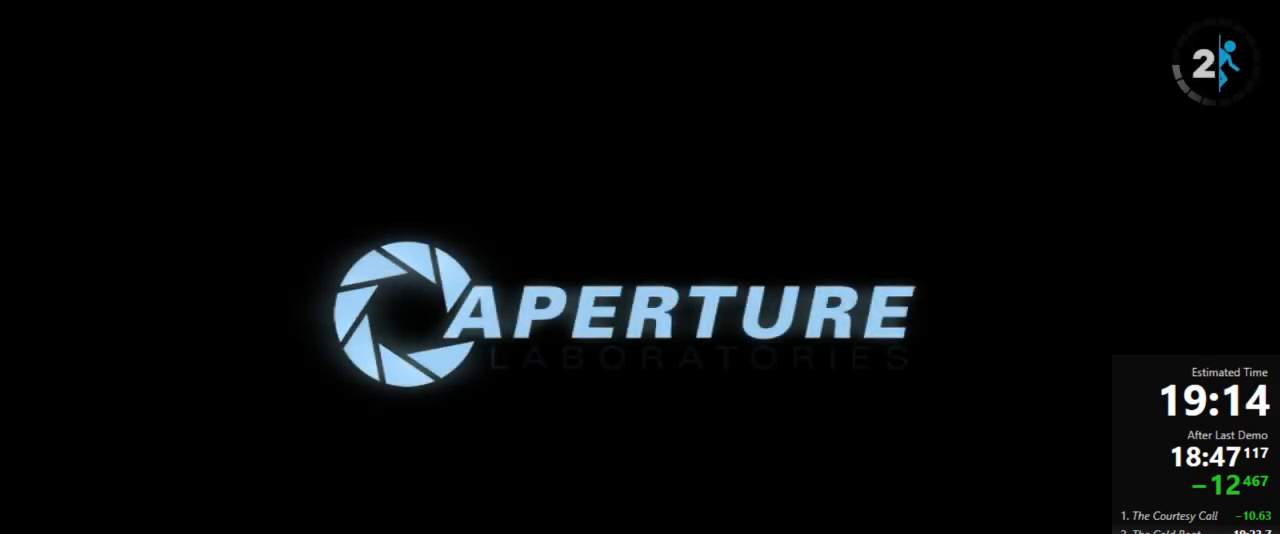
{"keys": [], "mouse": [], "events": []}
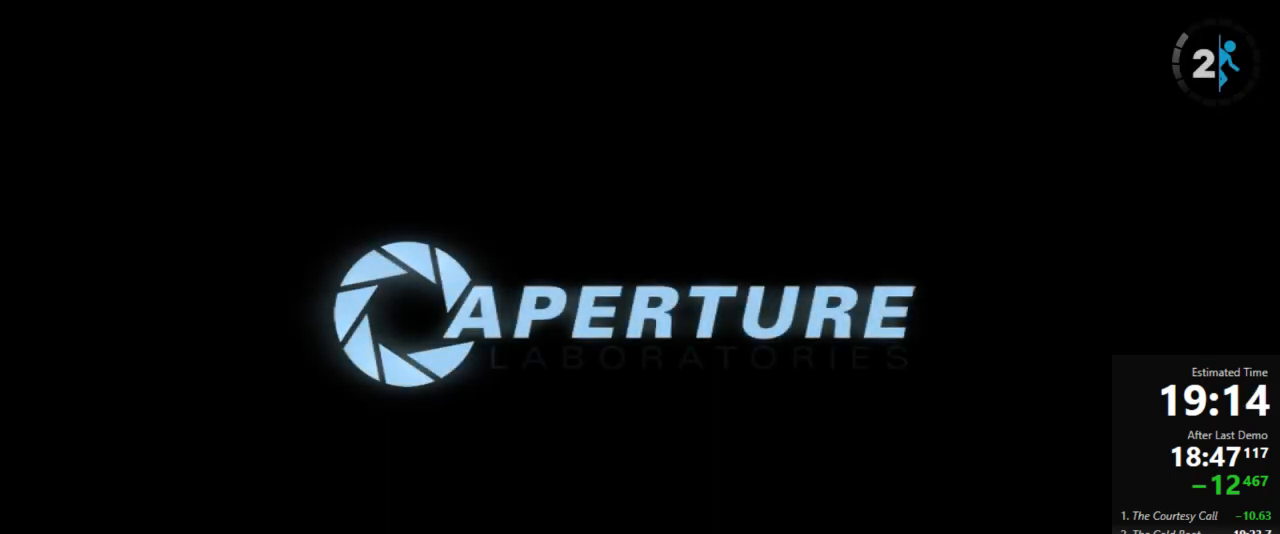
{"keys": [], "mouse": [], "events": []}
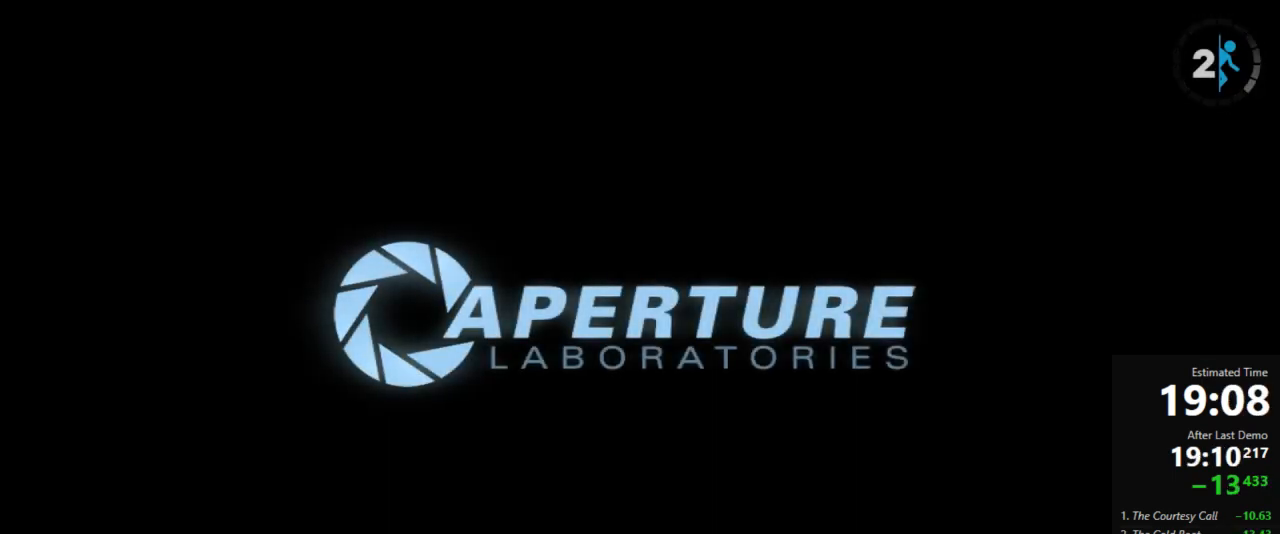
{"keys": [], "mouse": [], "events": []}
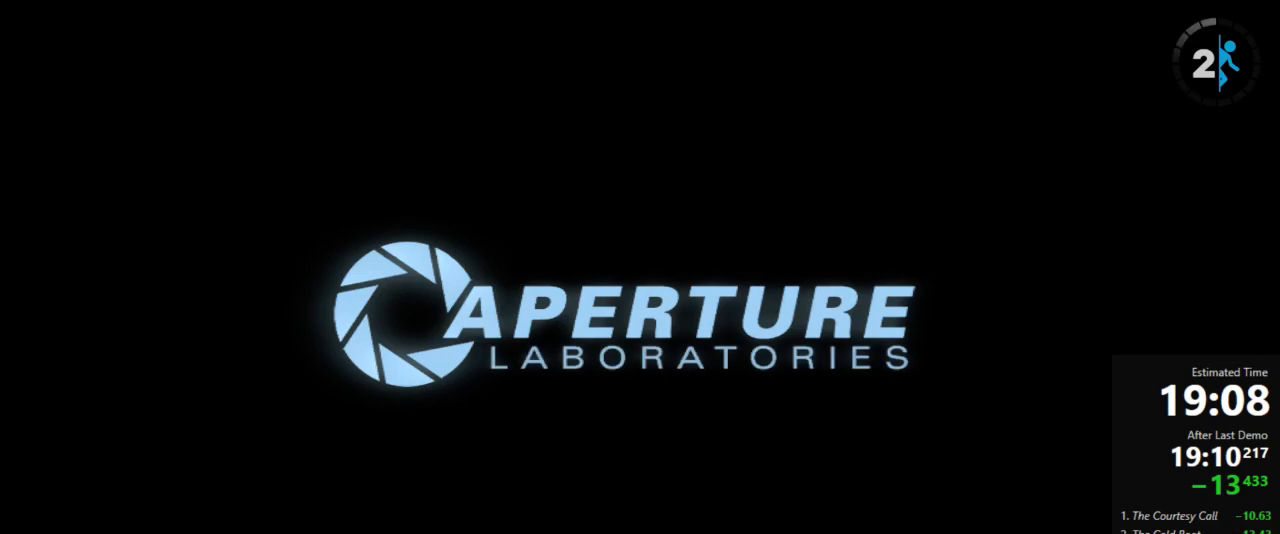
{"keys": [], "mouse": [], "events": []}
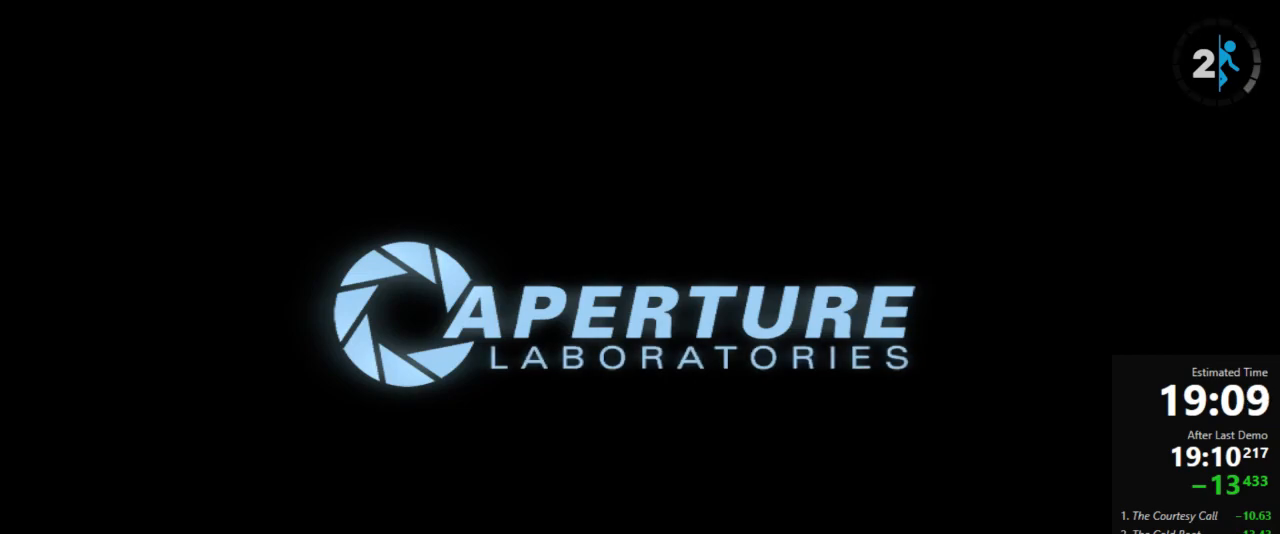
{"keys": [], "mouse": [], "events": []}
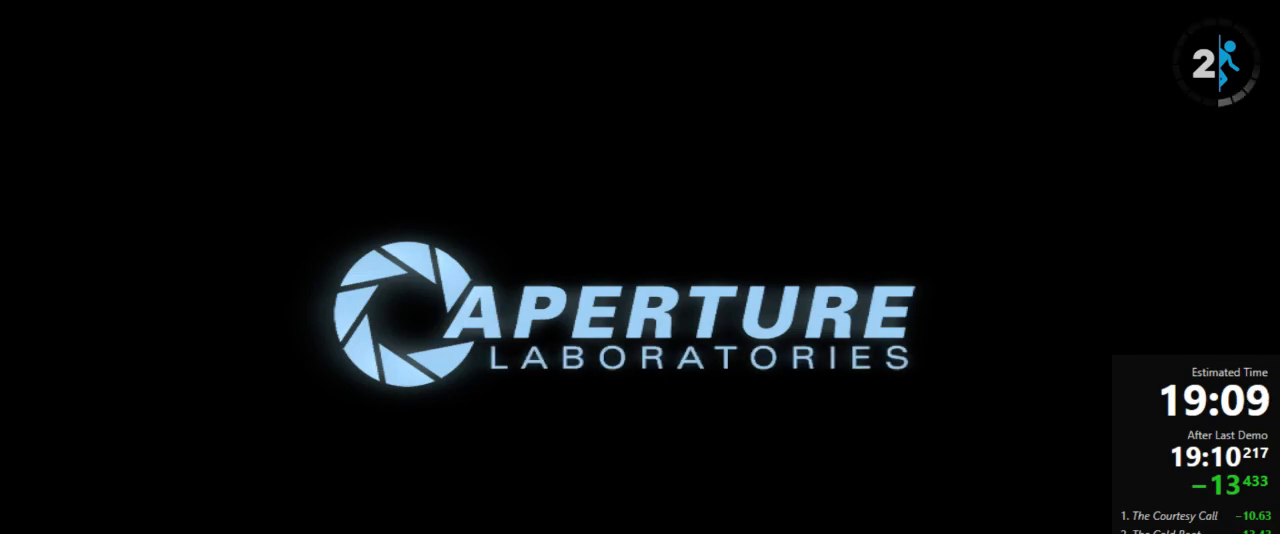
{"keys": [], "mouse": [], "events": []}
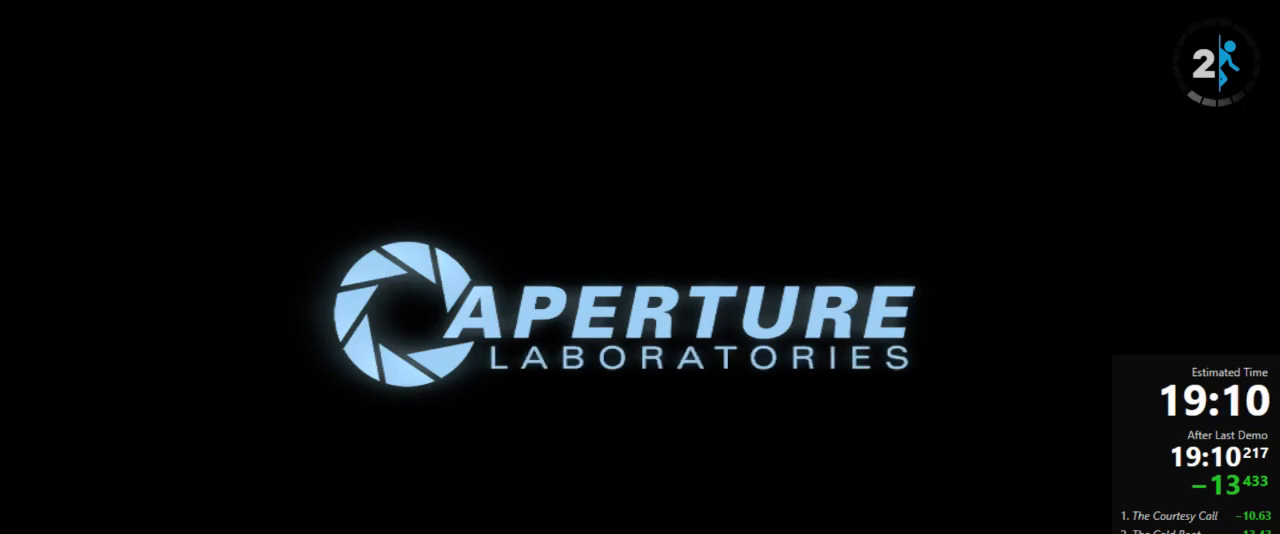
{"keys": [], "mouse": [], "events": []}
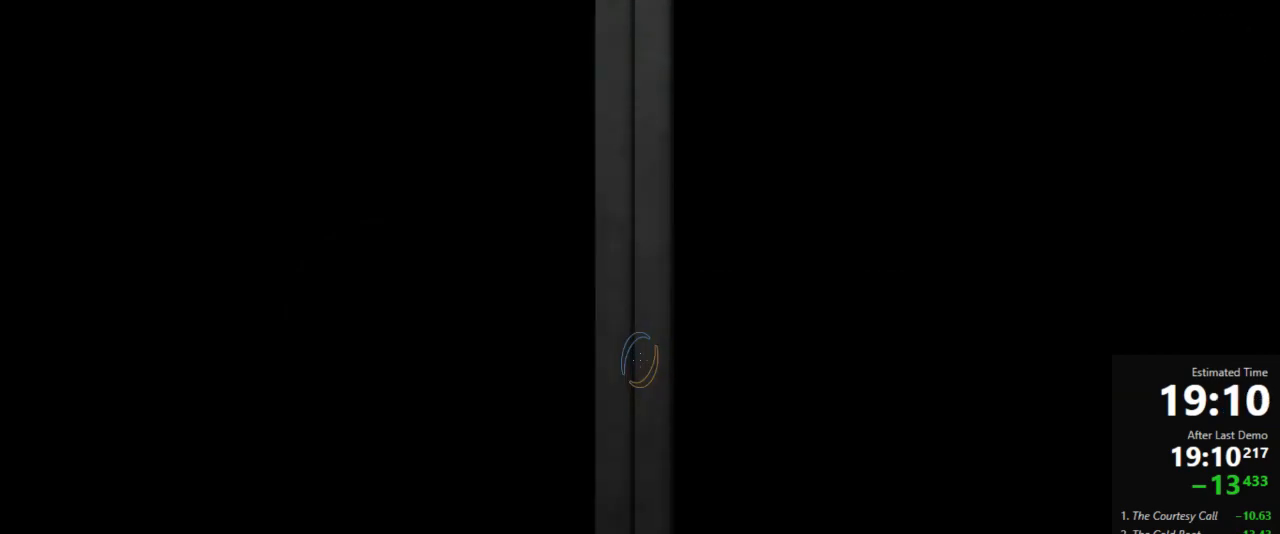
{"keys": ["a", "w"], "mouse": [], "events": [[244, "w", "down"], [422, "mouse_left", "down"], [422, "mouse_right", "down"], [467, "a", "down"], [489, "mouse_left", "up"], [489, "mouse_right", "up"]]}
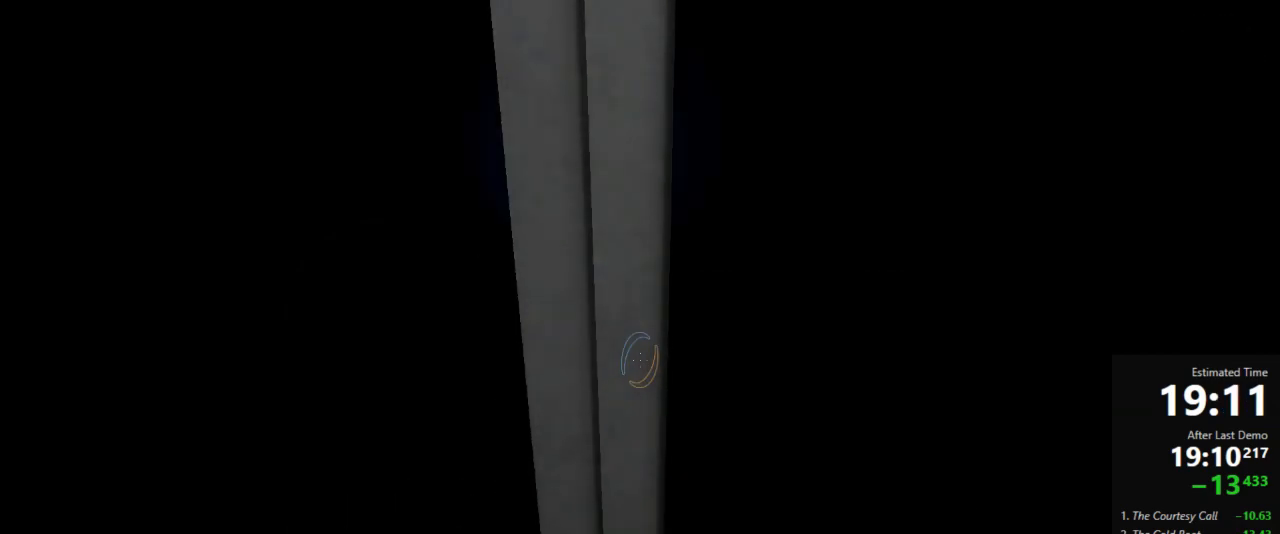
{"keys": ["w"], "mouse": [], "events": [[45, "a", "up"], [89, "mouse_left", "down"], [89, "mouse_right", "down"], [156, "mouse_left", "up"], [156, "mouse_right", "up"], [245, "mouse_left", "down"], [245, "mouse_right", "down"], [311, "mouse_left", "up"], [311, "mouse_right", "up"], [422, "mouse_left", "down"], [422, "mouse_right", "down"], [489, "mouse_left", "up"], [489, "mouse_right", "up"]]}
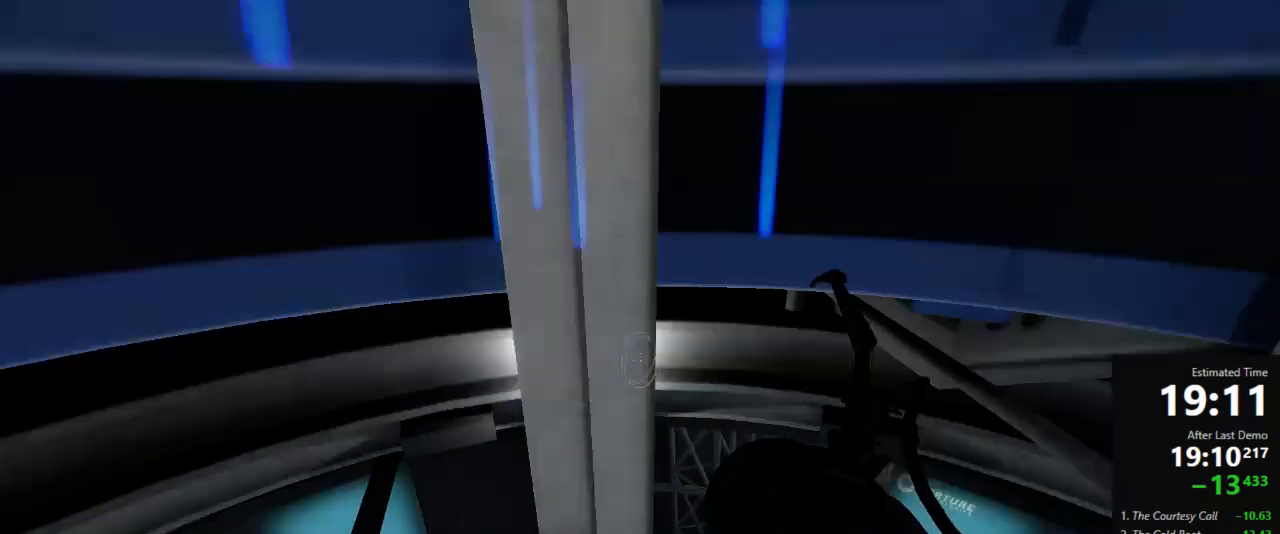
{"keys": ["w"], "mouse": [], "events": [[67, "mouse_left", "down"], [89, "mouse_right", "down"], [156, "mouse_left", "up"], [156, "mouse_right", "up"], [222, "mouse_left", "down"], [267, "mouse_right", "down"], [311, "mouse_left", "up"], [333, "mouse_right", "up"], [400, "mouse_left", "down"], [400, "mouse_right", "down"], [467, "mouse_left", "up"], [467, "mouse_right", "up"]]}
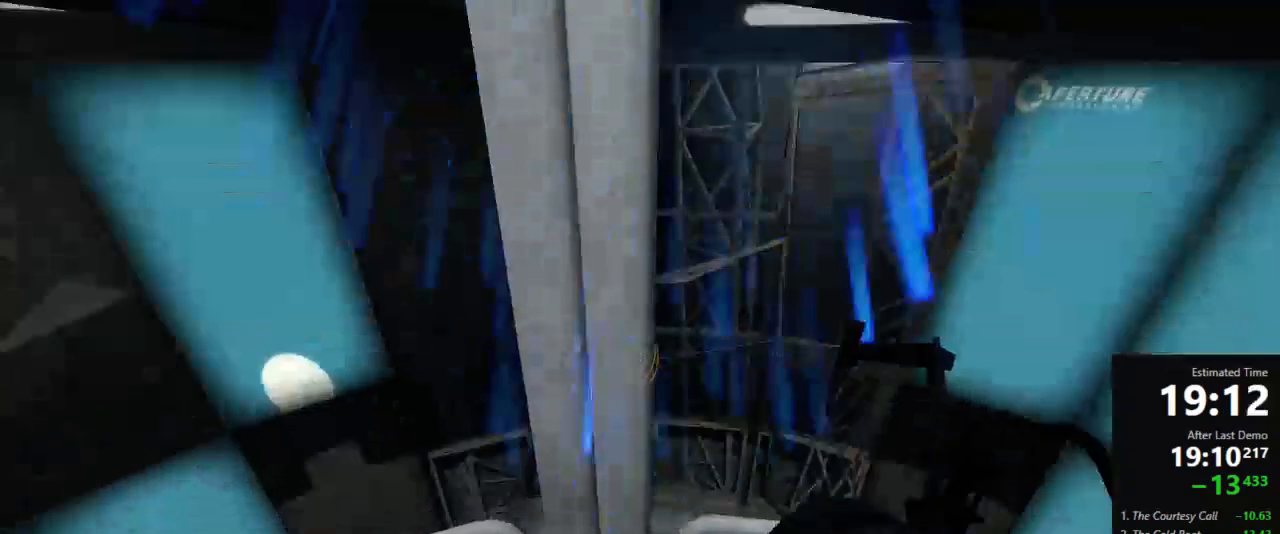
{"keys": ["w"], "mouse": [], "events": []}
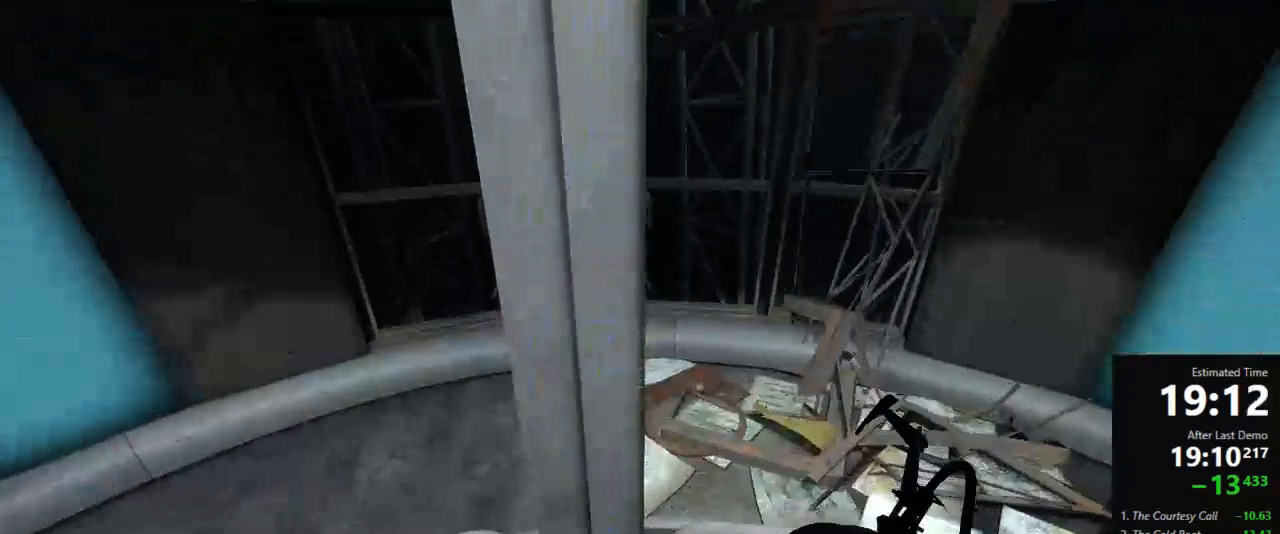
{"keys": ["w"], "mouse": [], "events": []}
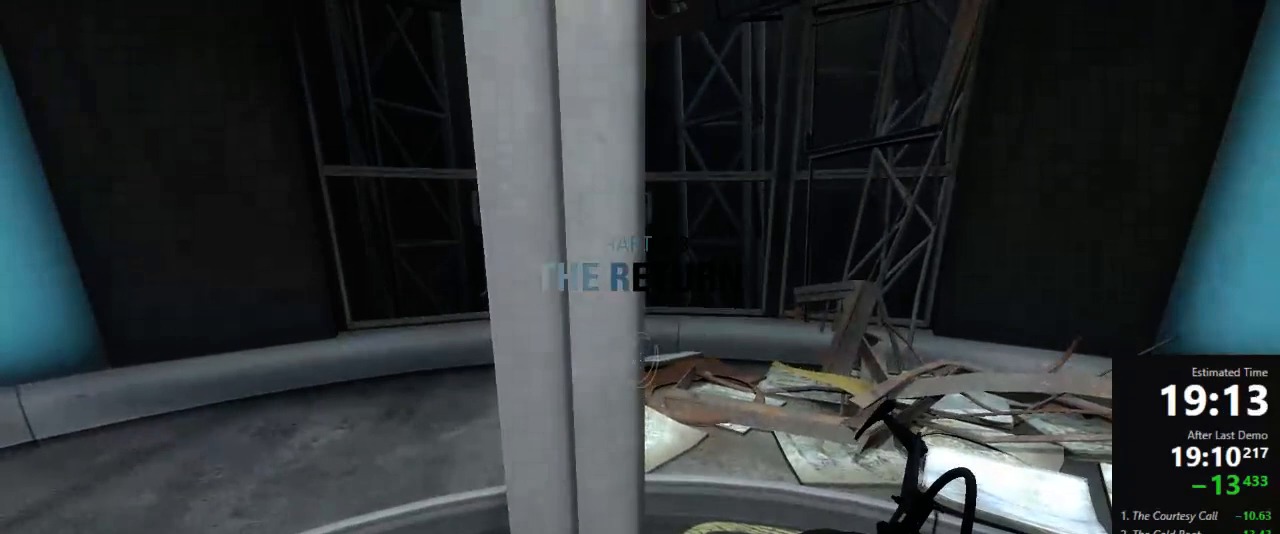
{"keys": ["w"], "mouse": [], "events": []}
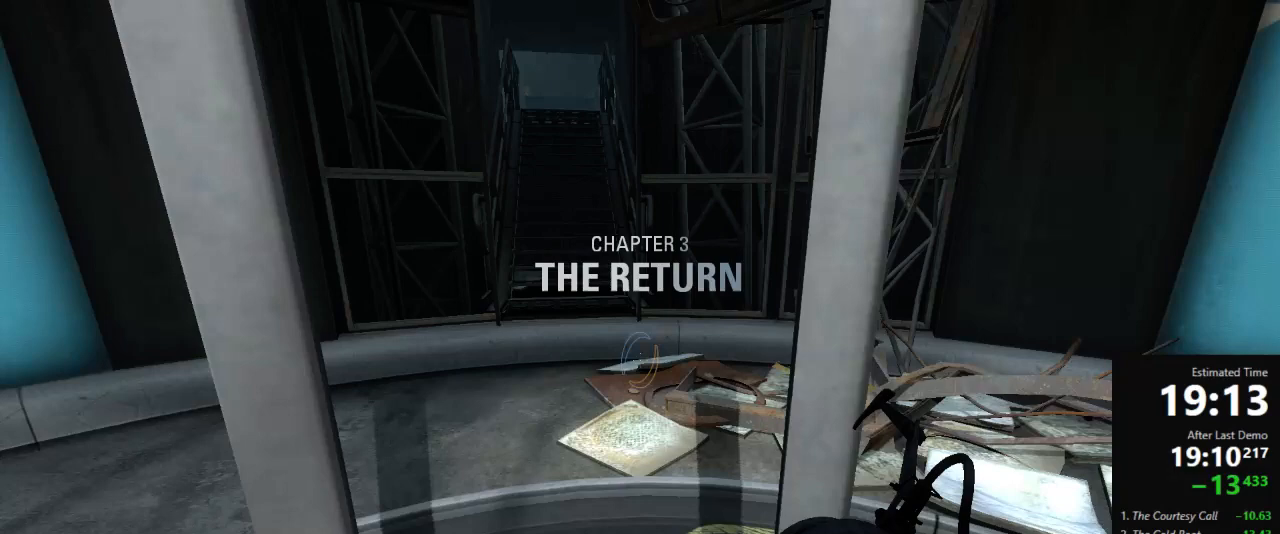
{"keys": ["a", "jump", "w"], "mouse": [], "events": [[333, "a", "down"], [511, "jump", "down"]]}
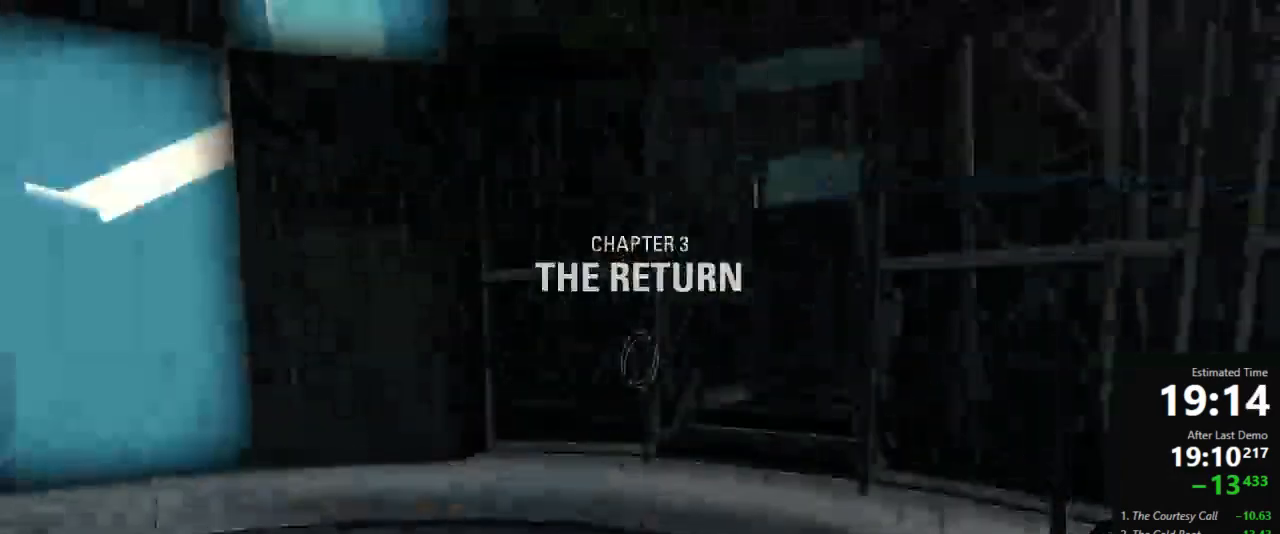
{"keys": ["a"], "mouse": [], "events": [[89, "a", "up"], [89, "d", "down"], [89, "jump", "up"], [89, "w", "up"], [333, "a", "down"], [378, "d", "up"]]}
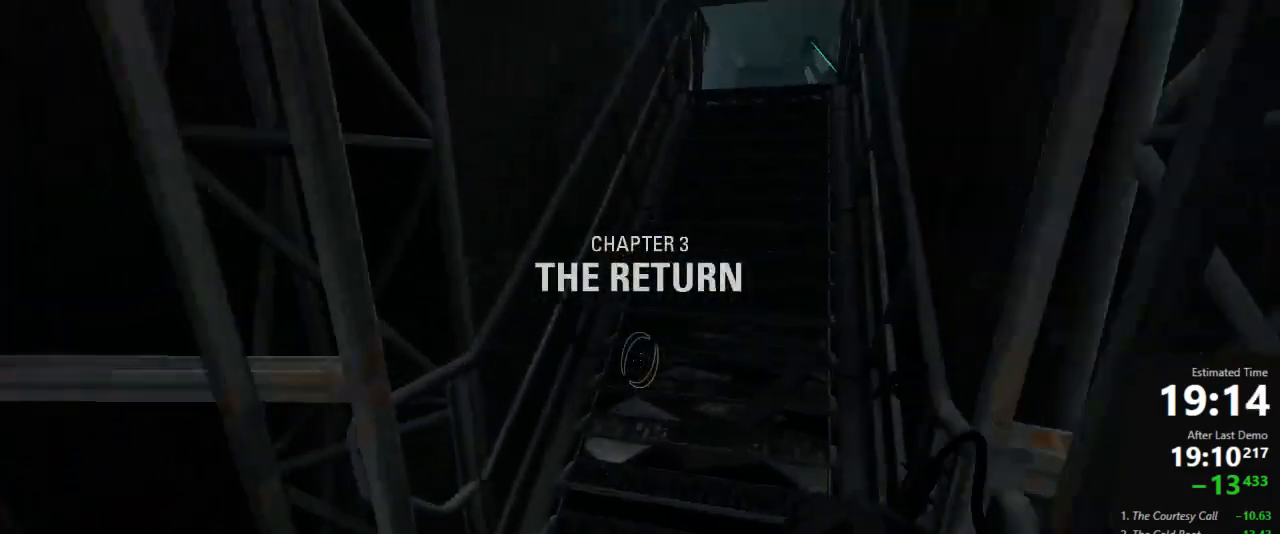
{"keys": ["a", "w"], "mouse": [], "events": [[89, "w", "down"]]}
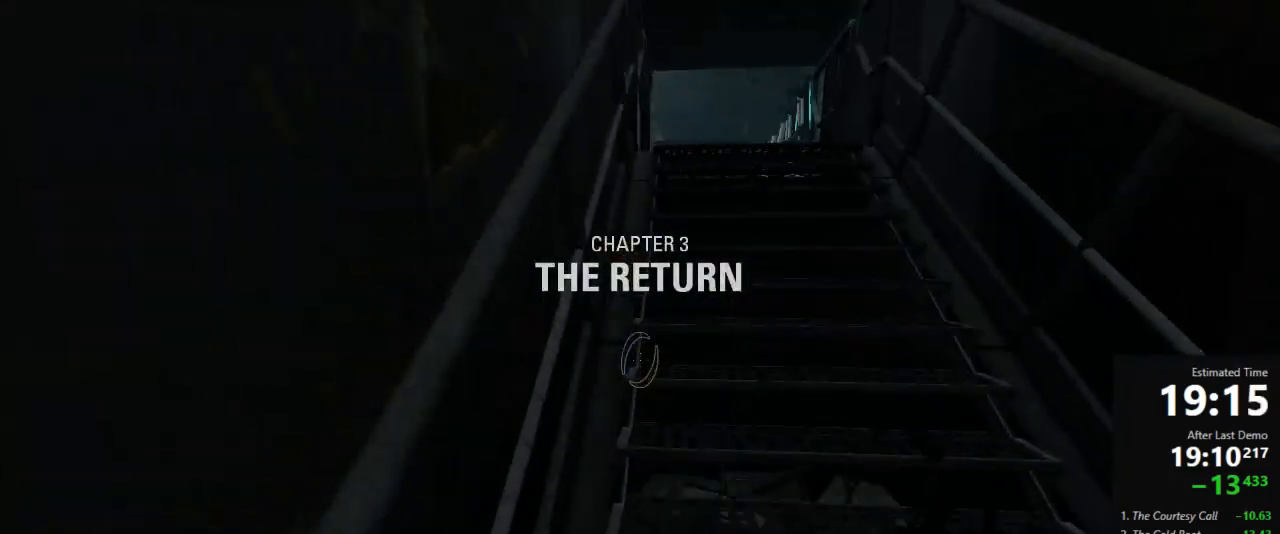
{"keys": ["a", "w"], "mouse": [], "events": []}
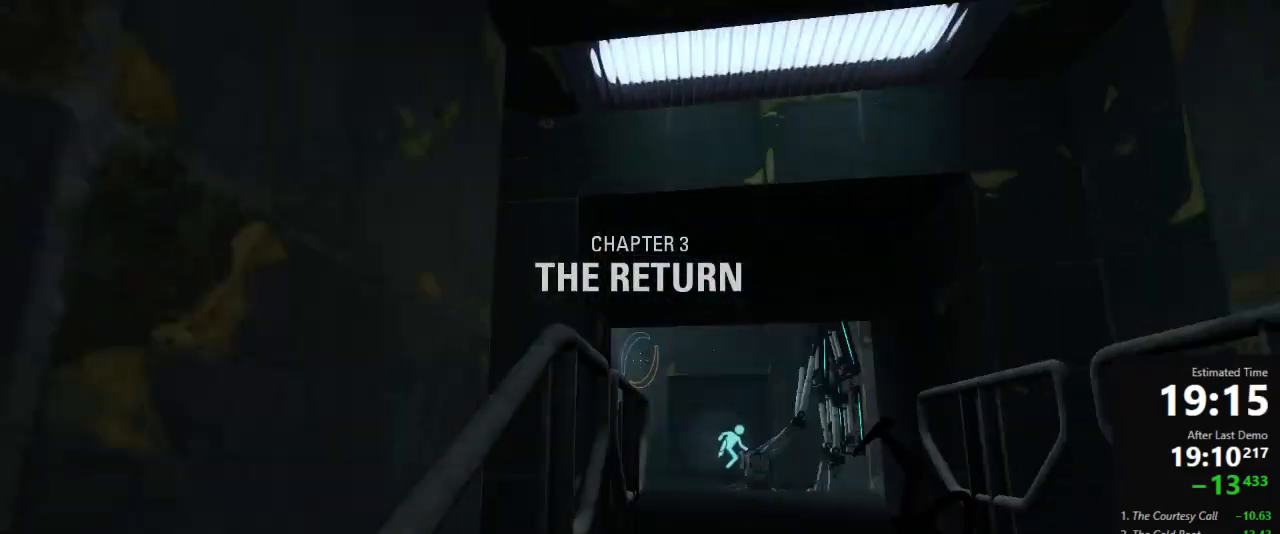
{"keys": ["a"], "mouse": [], "events": [[44, "jump", "down"], [133, "a", "up"], [133, "d", "down"], [133, "w", "up"], [178, "jump", "up"], [244, "a", "down"], [244, "d", "up"]]}
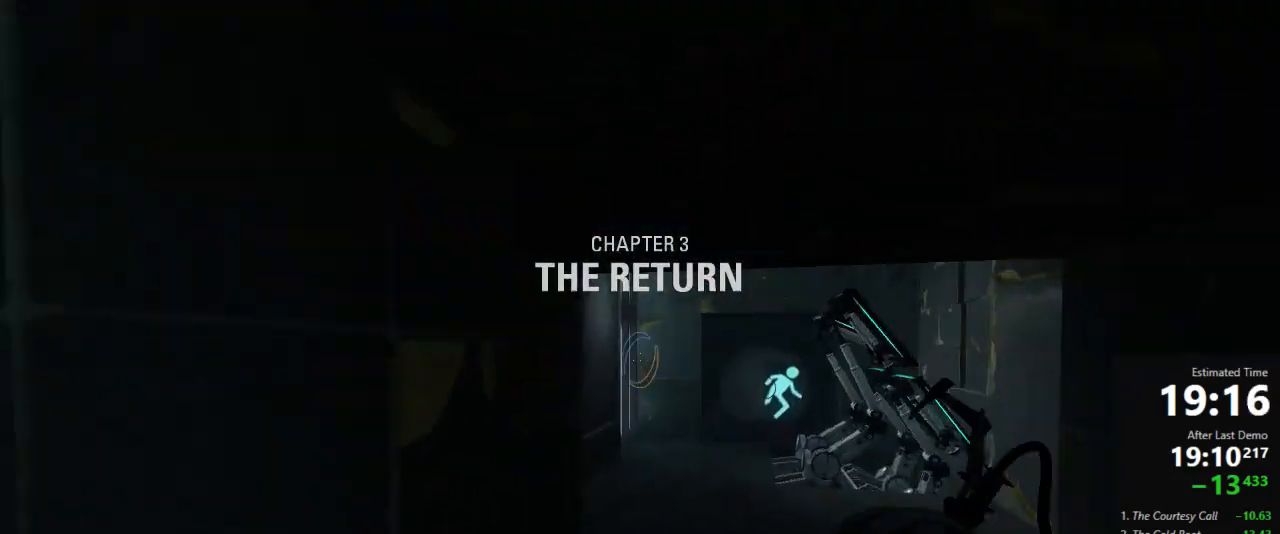
{"keys": ["a"], "mouse": [], "events": [[45, "a", "up"], [45, "d", "down"], [200, "jump", "down"], [311, "a", "down"], [356, "d", "up"], [445, "jump", "up"]]}
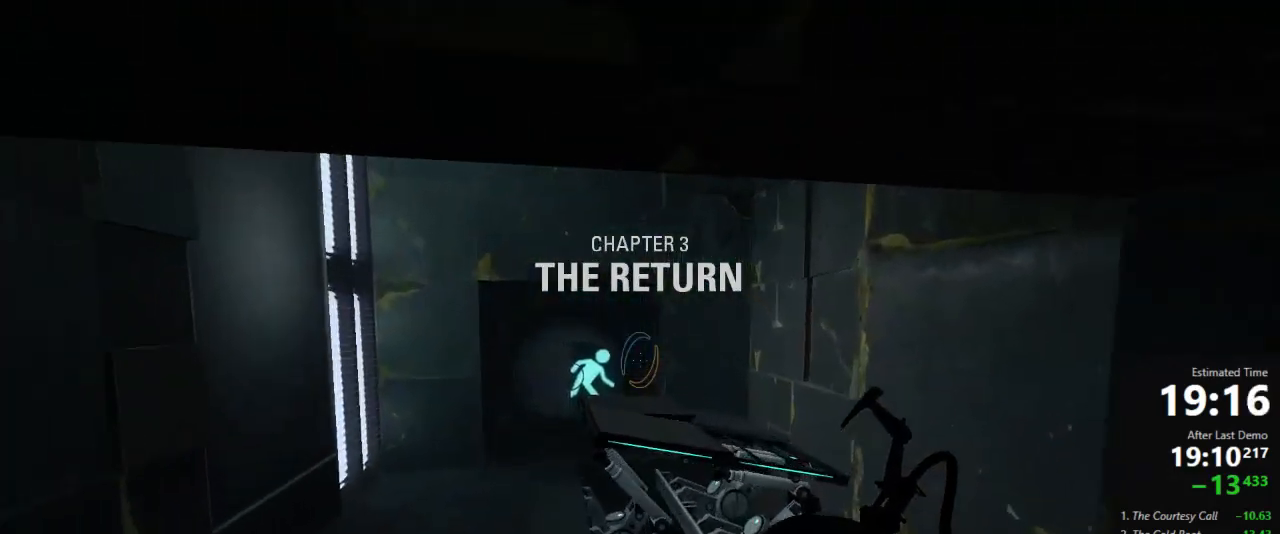
{"keys": ["d", "jump"], "mouse": [], "events": [[333, "a", "up"], [333, "d", "down"], [511, "jump", "down"]]}
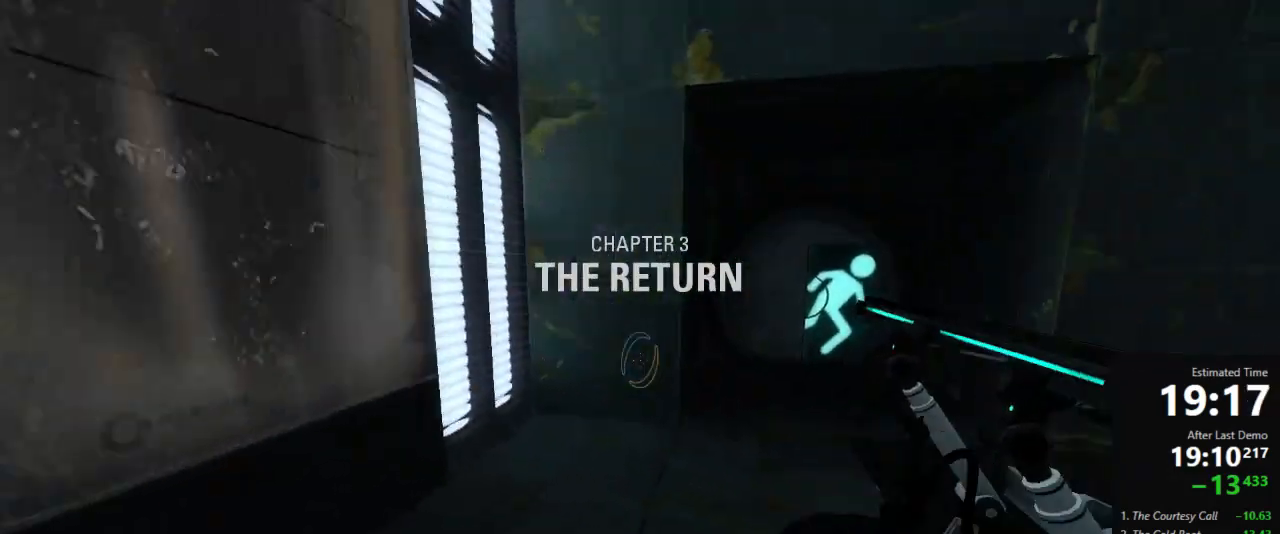
{"keys": ["d"], "mouse": [], "events": [[67, "a", "down"], [89, "d", "up"], [156, "jump", "up"], [333, "a", "up"], [333, "d", "down"]]}
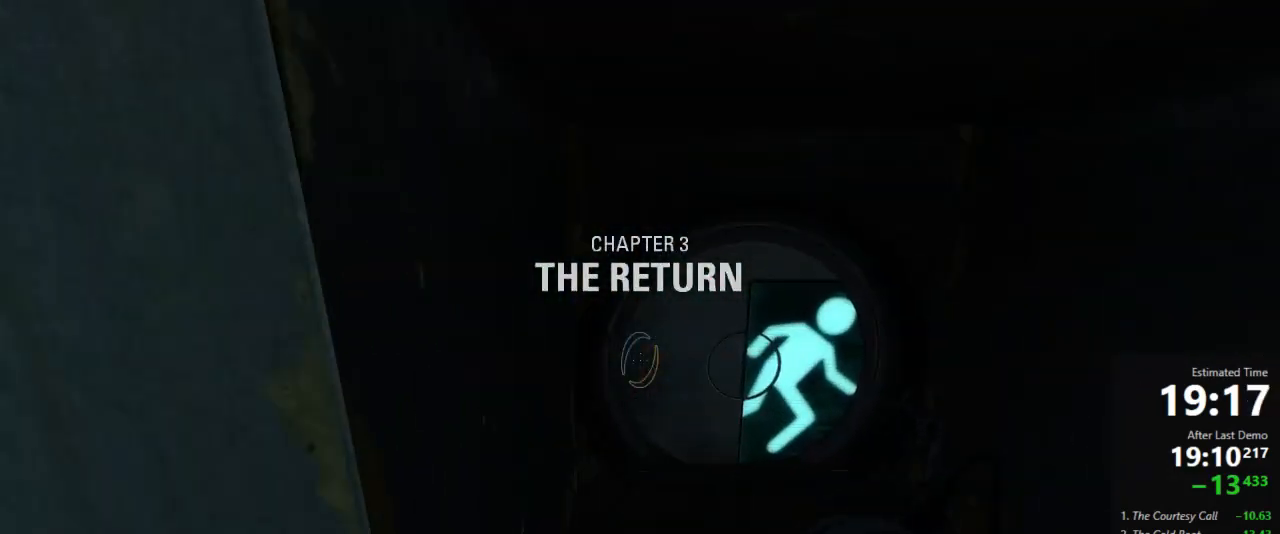
{"keys": ["d", "w"], "mouse": [], "events": [[289, "w", "down"], [356, "d", "up"], [489, "d", "down"]]}
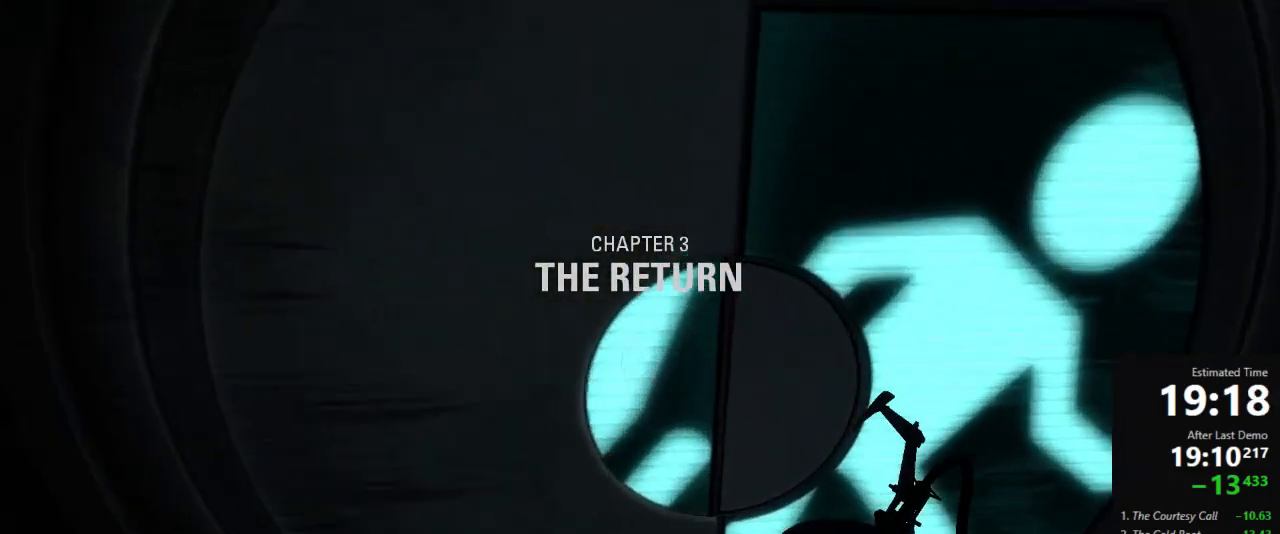
{"keys": ["w"], "mouse": [], "events": [[45, "d", "up"], [133, "a", "down"], [222, "a", "up"]]}
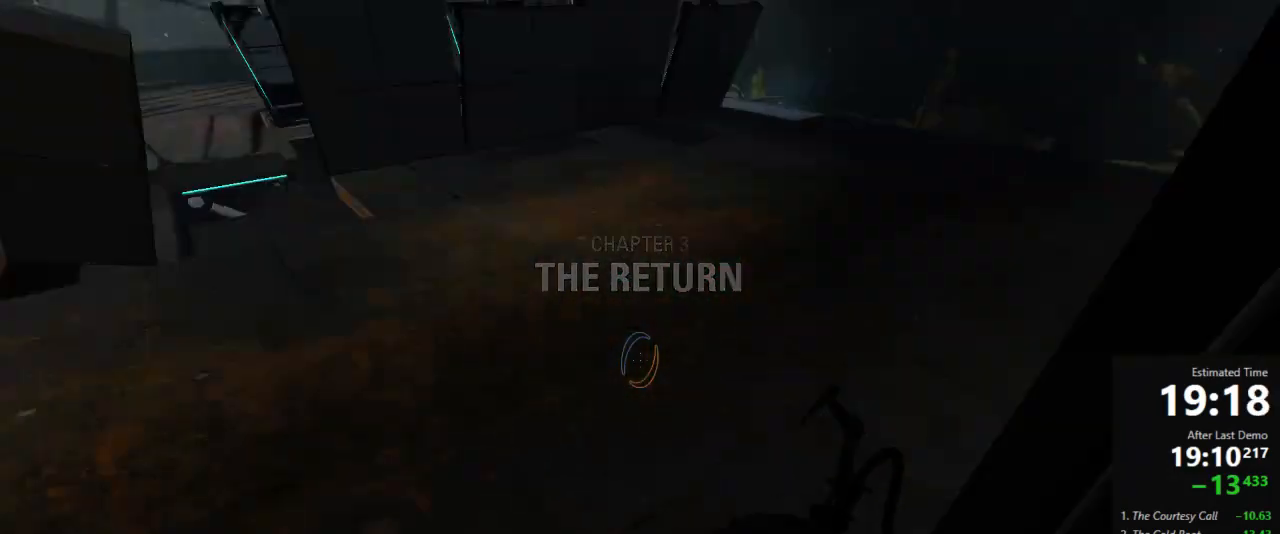
{"keys": ["d"], "mouse": [], "events": [[22, "a", "down"], [289, "jump", "down"], [378, "a", "up"], [378, "d", "down"], [378, "w", "up"], [400, "jump", "up"]]}
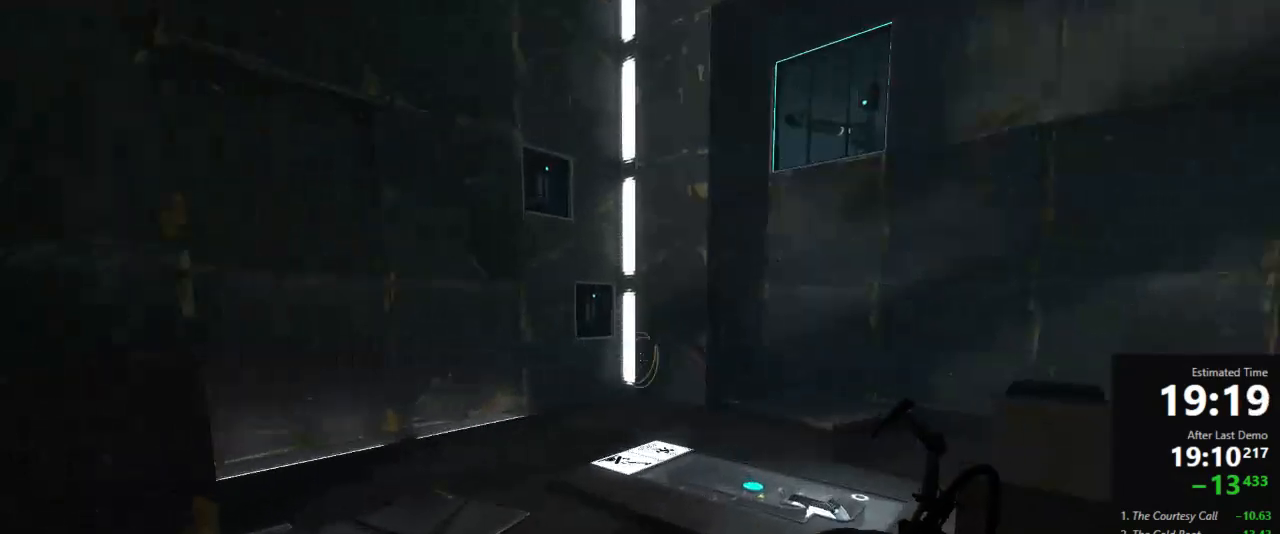
{"keys": ["a", "w"], "mouse": [], "events": [[222, "w", "down"], [267, "d", "up"], [333, "a", "down"], [422, "w", "up"], [467, "w", "down"]]}